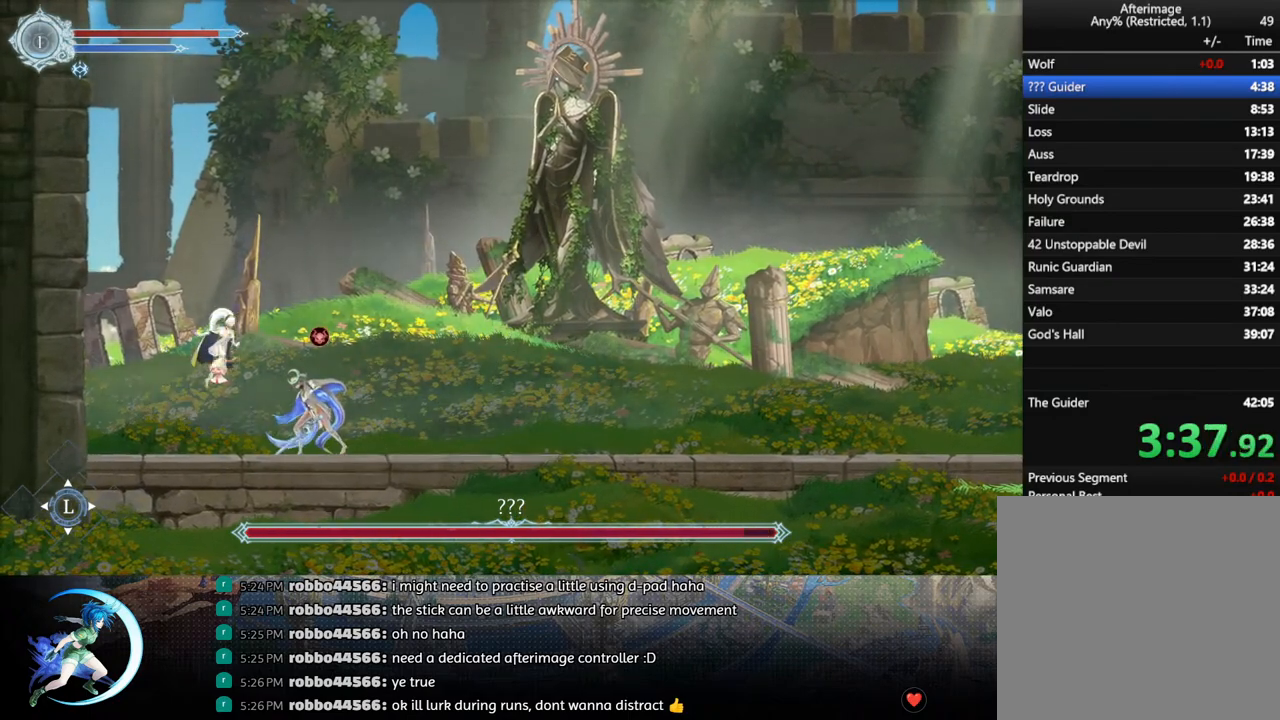
Gameplay with a controller (PlayStation layout); each line is a JSON object with the inputs held at the frame after it. "events" lists button and stick changes between this image and that frame as [ms after this image, input, new state], when the widget could be followed in between.
{"buttons": [], "left_stick": "center", "right_stick": "center", "events": [[33, "CROSS", "up"], [467, "DPAD_RIGHT", "up"]]}
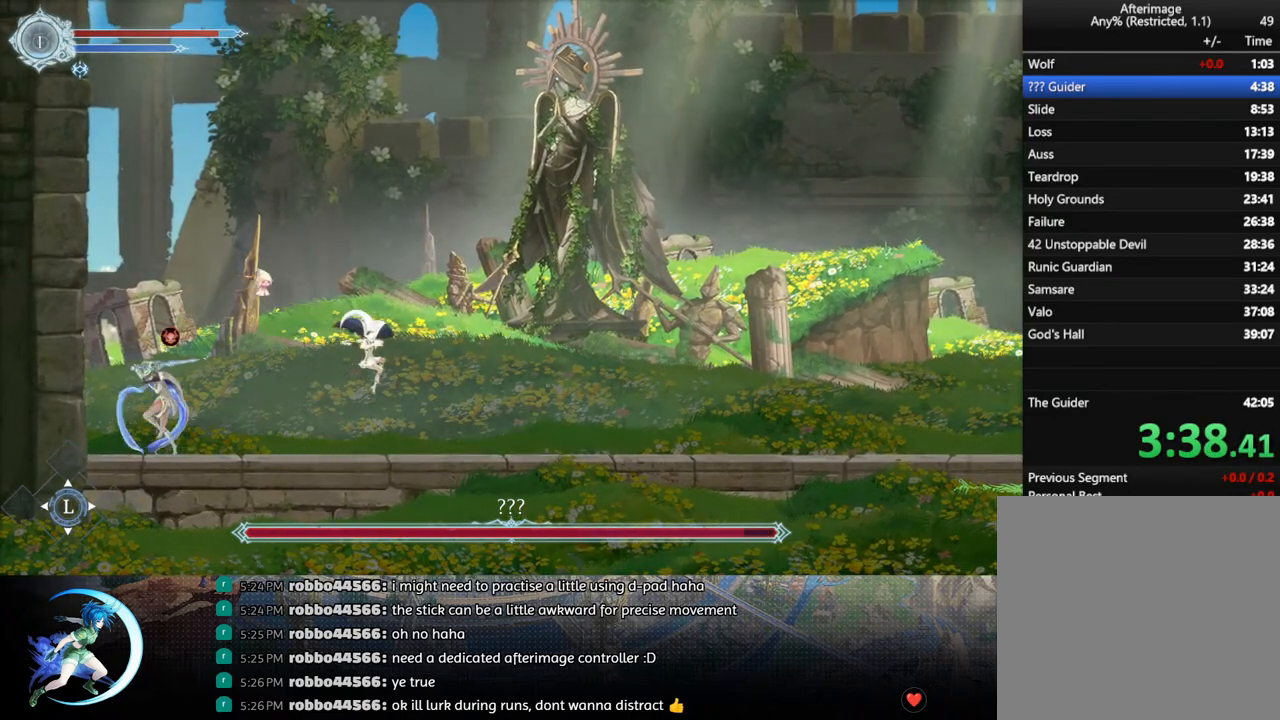
{"buttons": [], "left_stick": "center", "right_stick": "center", "events": [[50, "DPAD_LEFT", "down"], [233, "TRIANGLE", "down"], [250, "DPAD_LEFT", "up"], [400, "DPAD_DOWN", "down"], [400, "TRIANGLE", "up"], [483, "DPAD_DOWN", "up"]]}
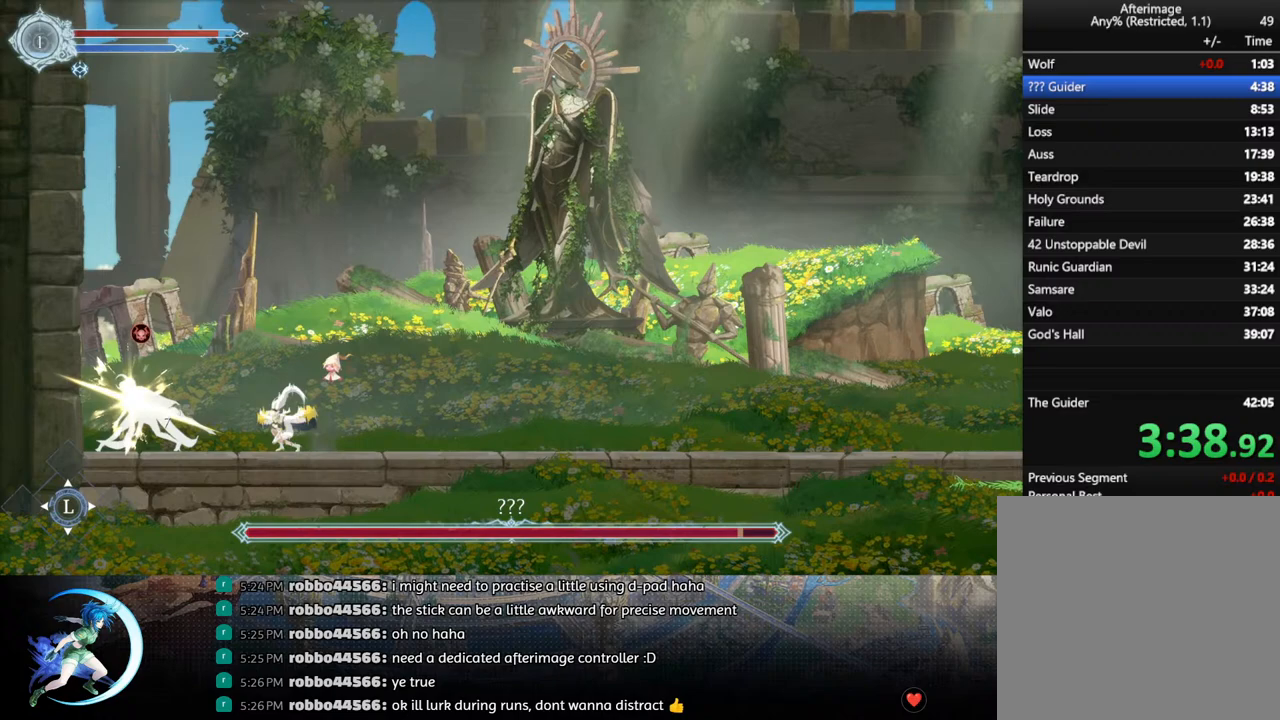
{"buttons": ["TRIANGLE"], "left_stick": "center", "right_stick": "center", "events": [[33, "TRIANGLE", "down"], [200, "DPAD_DOWN", "down"], [217, "TRIANGLE", "up"], [267, "DPAD_DOWN", "up"], [350, "TRIANGLE", "down"]]}
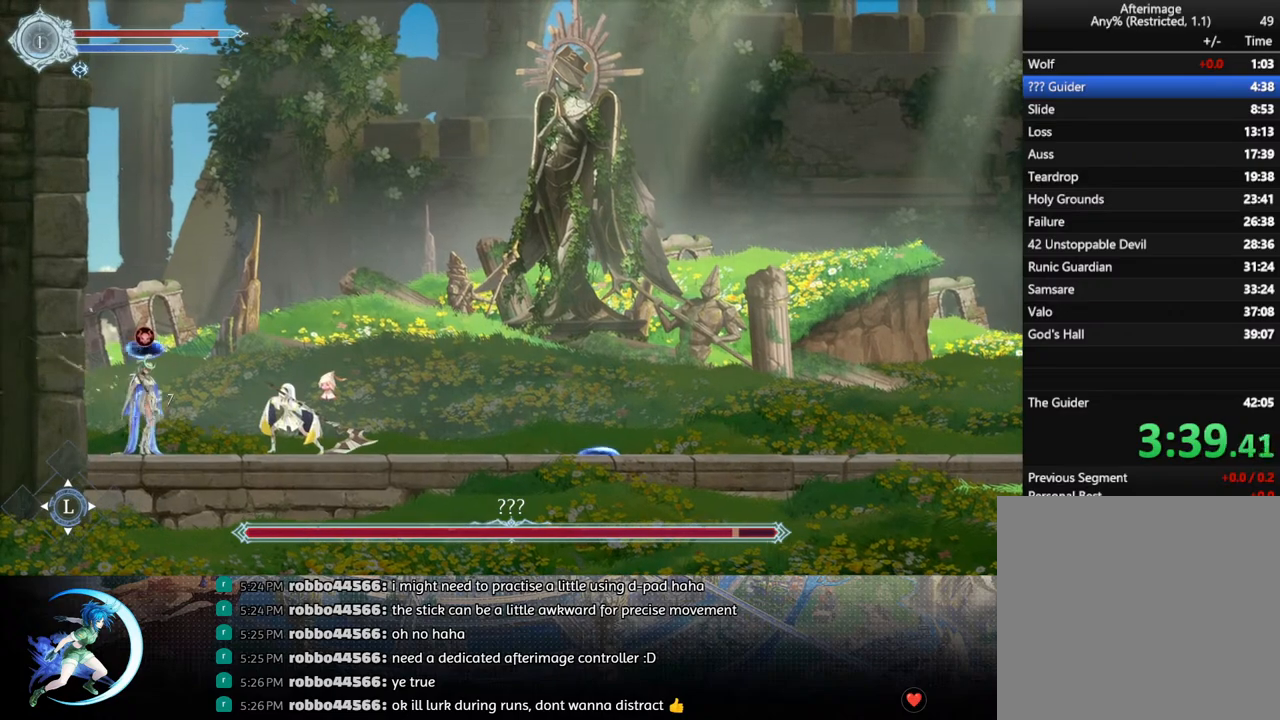
{"buttons": [], "left_stick": "center", "right_stick": "center", "events": [[33, "DPAD_DOWN", "down"], [33, "TRIANGLE", "up"], [100, "DPAD_DOWN", "up"], [167, "TRIANGLE", "down"], [350, "DPAD_DOWN", "down"], [367, "TRIANGLE", "up"], [417, "DPAD_DOWN", "up"]]}
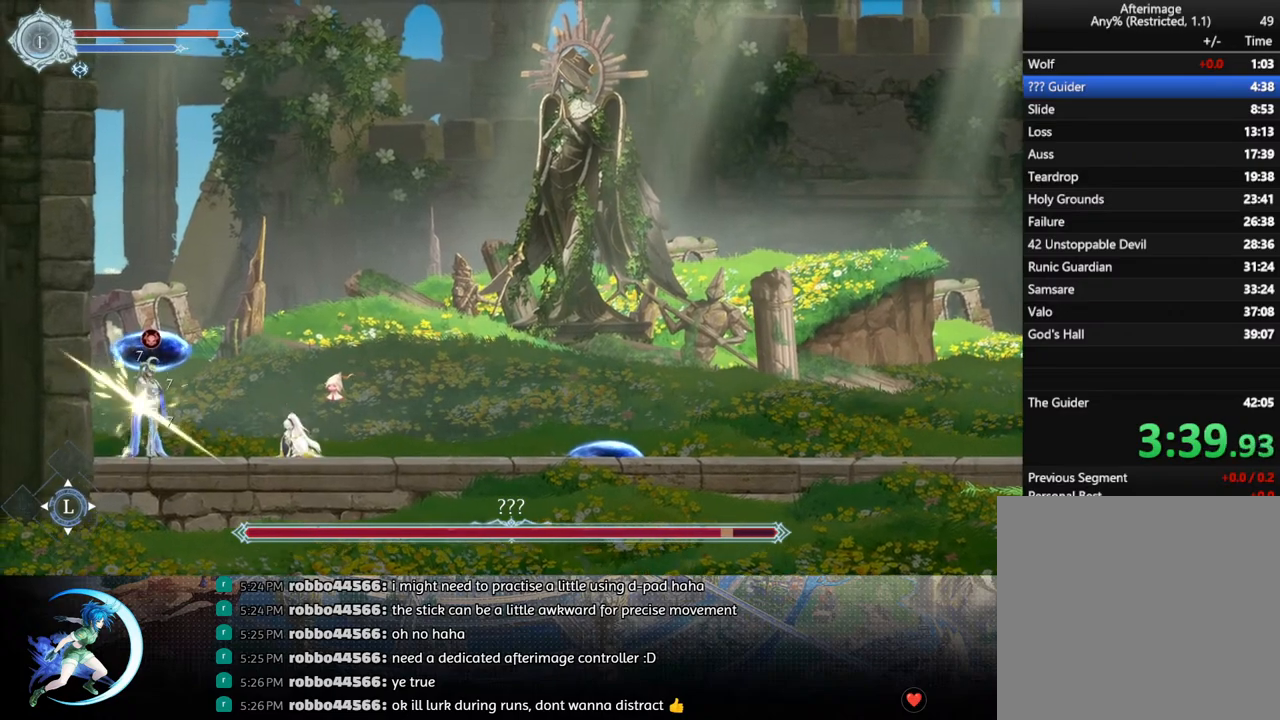
{"buttons": ["DPAD_RIGHT"], "left_stick": "center", "right_stick": "center", "events": [[50, "TRIANGLE", "down"], [167, "TRIANGLE", "up"], [450, "DPAD_RIGHT", "down"]]}
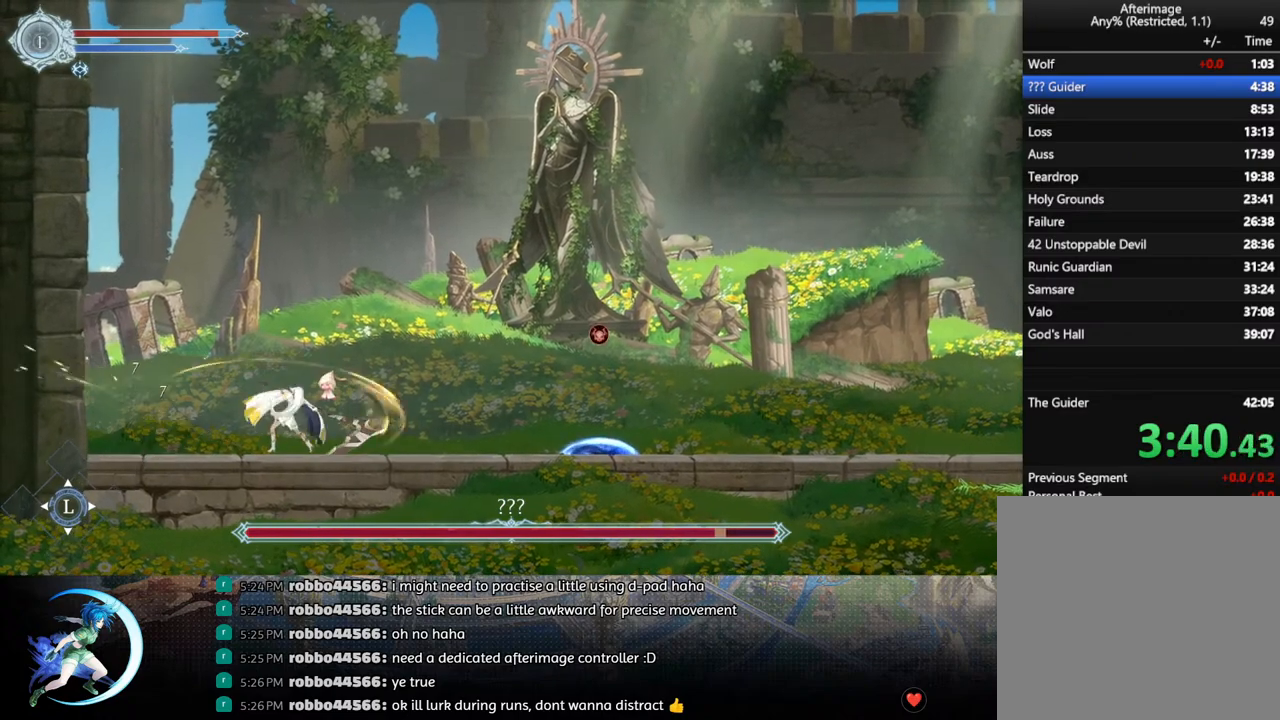
{"buttons": ["DPAD_RIGHT"], "left_stick": "center", "right_stick": "center", "events": [[50, "DPAD_RIGHT", "up"], [150, "DPAD_RIGHT", "down"]]}
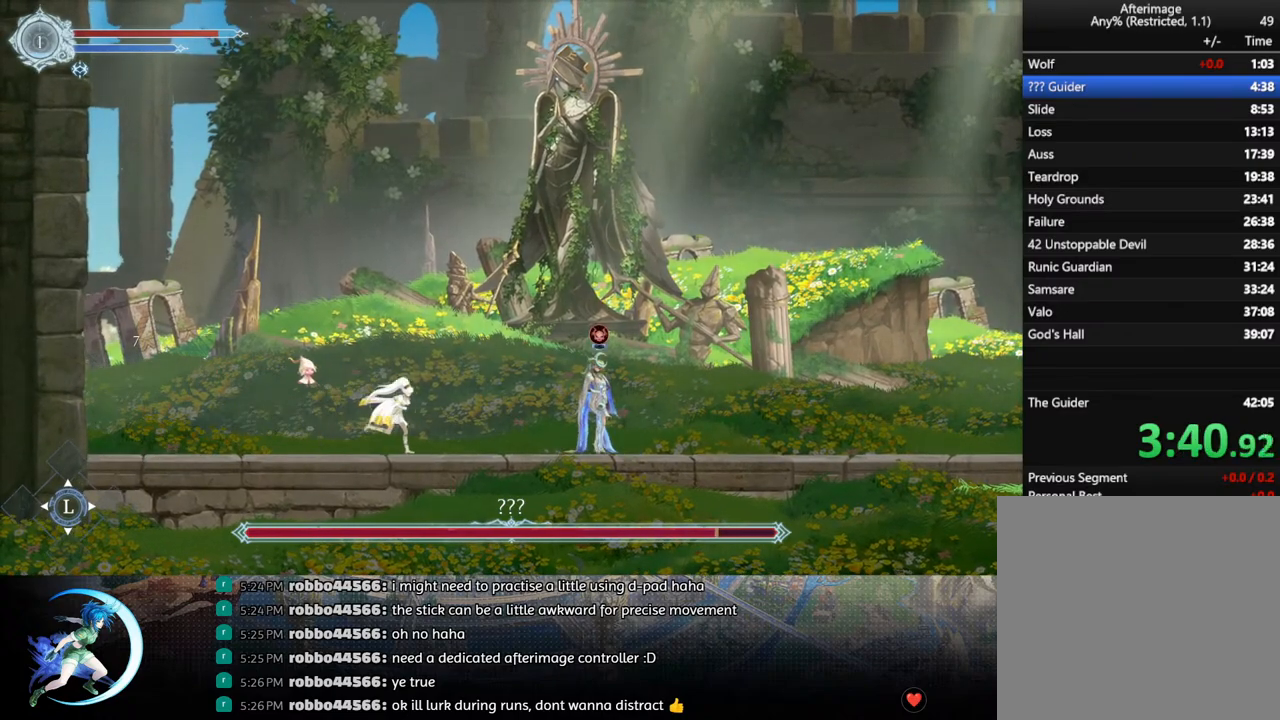
{"buttons": ["TRIANGLE"], "left_stick": "center", "right_stick": "center", "events": [[133, "DPAD_RIGHT", "up"], [150, "TRIANGLE", "down"], [300, "TRIANGLE", "up"], [333, "DPAD_DOWN", "down"], [400, "DPAD_DOWN", "up"], [467, "TRIANGLE", "down"]]}
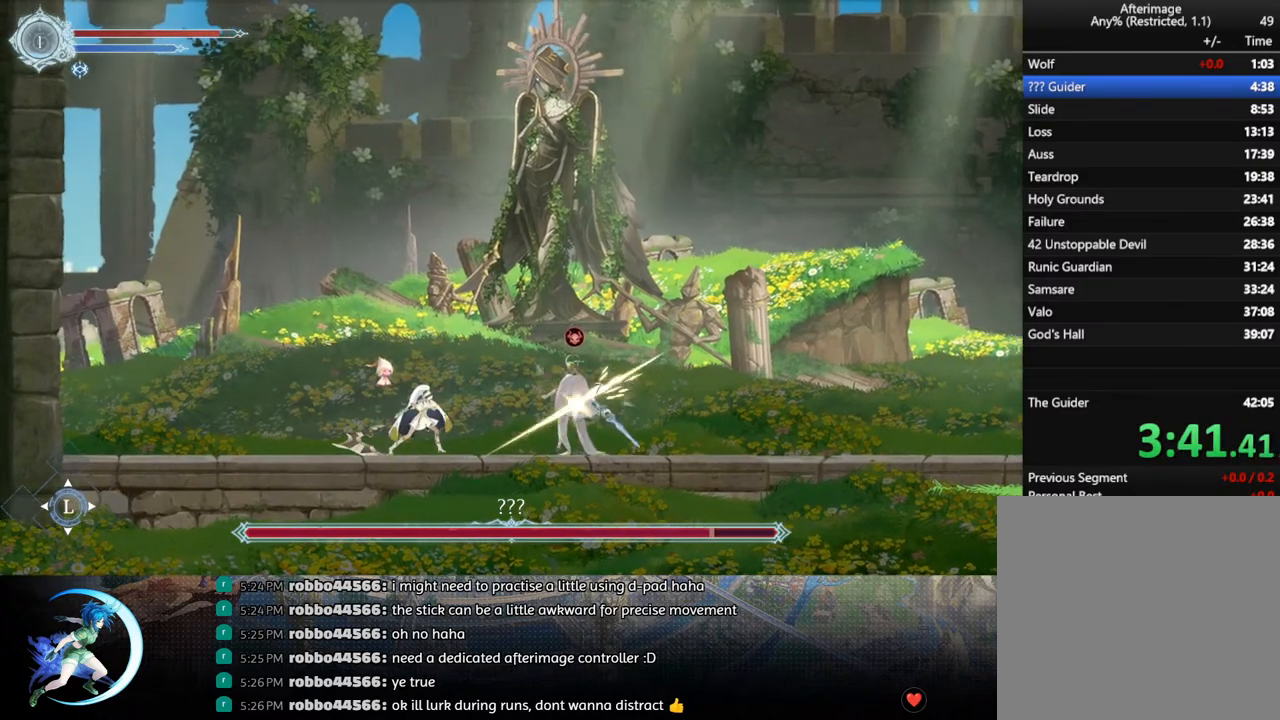
{"buttons": ["DPAD_DOWN"], "left_stick": "center", "right_stick": "center", "events": [[150, "DPAD_DOWN", "down"], [150, "TRIANGLE", "up"], [200, "DPAD_DOWN", "up"], [300, "TRIANGLE", "down"], [483, "DPAD_DOWN", "down"], [483, "TRIANGLE", "up"]]}
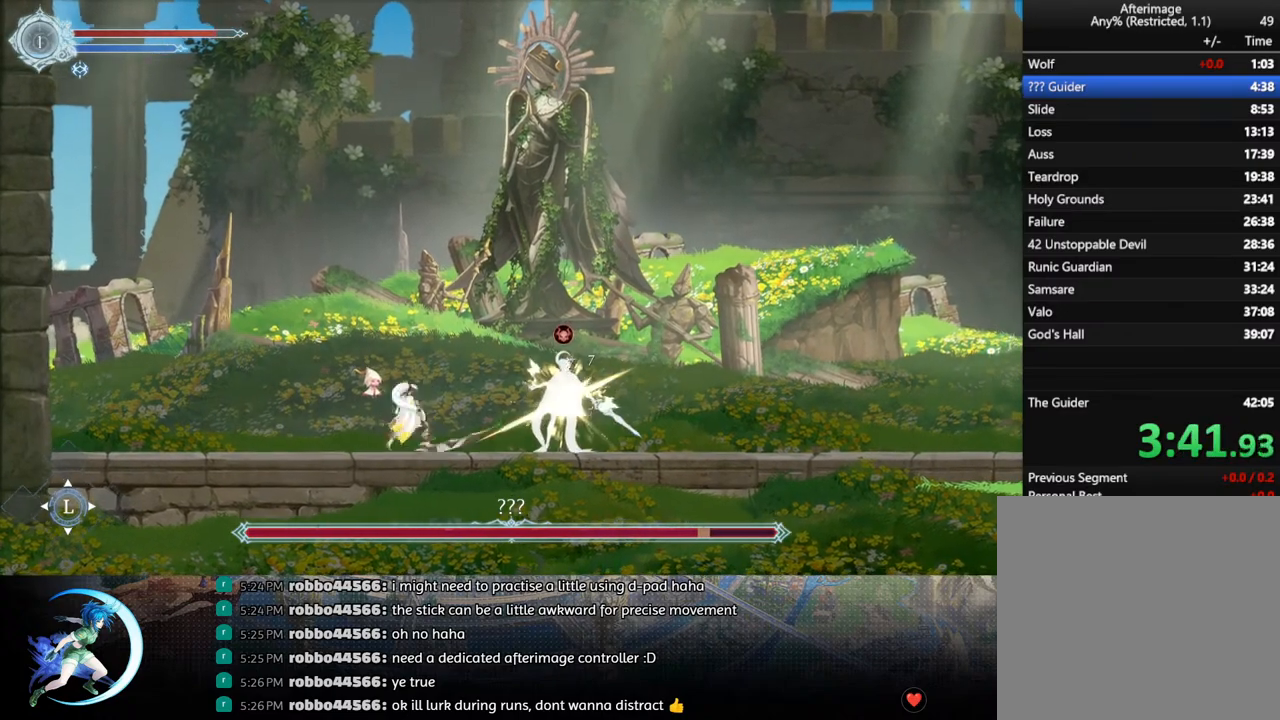
{"buttons": [], "left_stick": "center", "right_stick": "center", "events": [[50, "DPAD_DOWN", "up"], [117, "DPAD_LEFT", "down"], [167, "TRIANGLE", "down"], [200, "TRIANGLE", "up"], [250, "CROSS", "down"], [367, "CROSS", "up"], [483, "DPAD_LEFT", "up"]]}
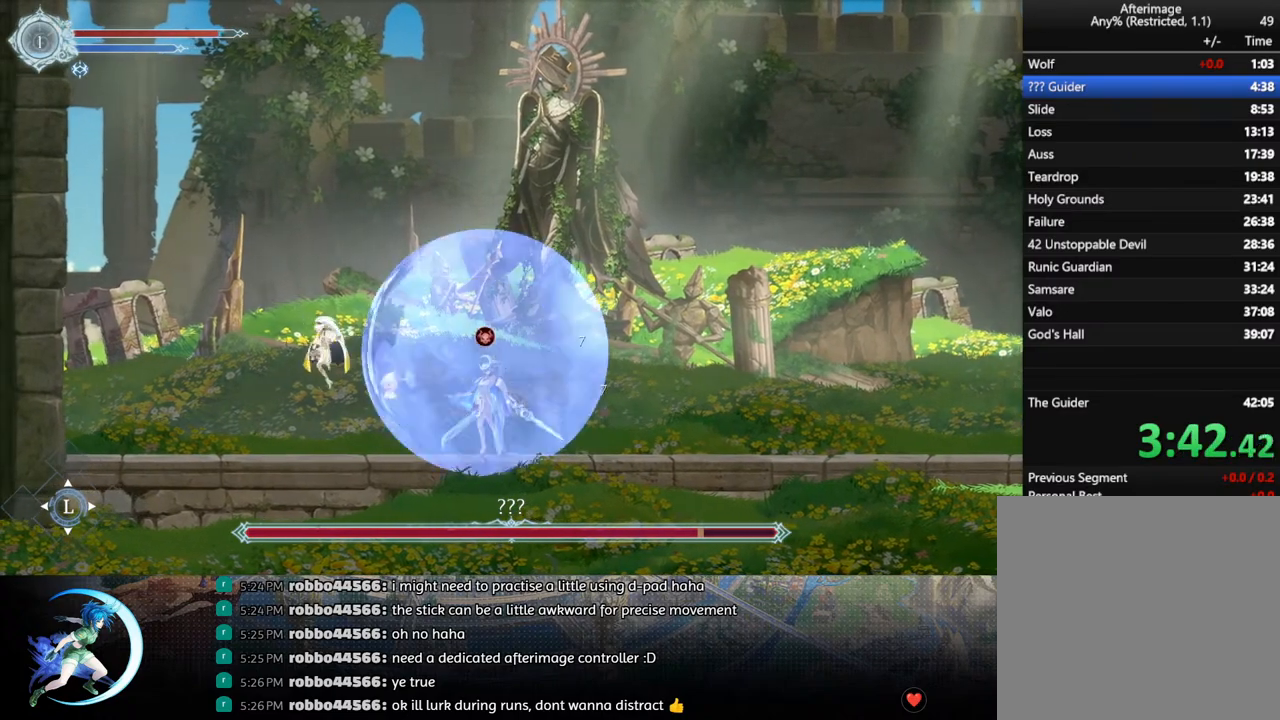
{"buttons": [], "left_stick": "center", "right_stick": "center", "events": [[33, "DPAD_RIGHT", "down"], [117, "TRIANGLE", "down"], [183, "DPAD_RIGHT", "up"], [183, "TRIANGLE", "up"]]}
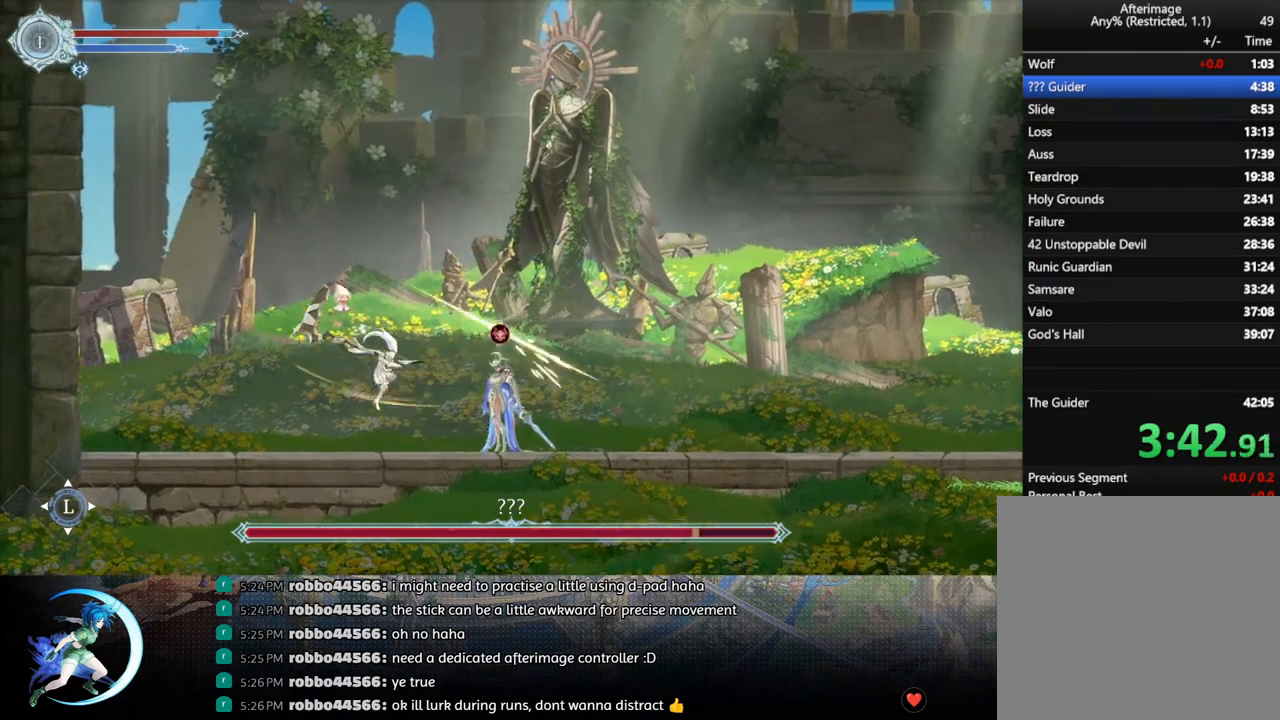
{"buttons": ["TRIANGLE"], "left_stick": "center", "right_stick": "center", "events": [[167, "TRIANGLE", "down"], [367, "DPAD_DOWN", "down"], [367, "TRIANGLE", "up"], [417, "DPAD_DOWN", "up"], [467, "TRIANGLE", "down"]]}
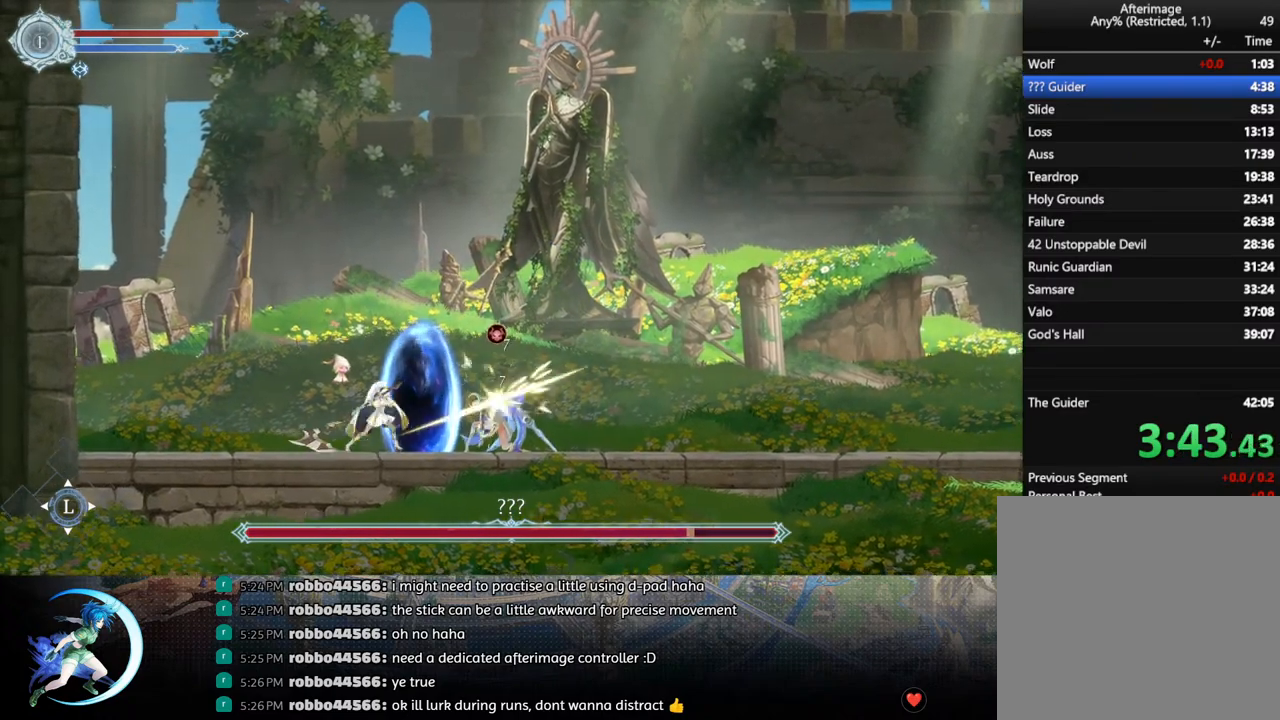
{"buttons": ["DPAD_DOWN"], "left_stick": "center", "right_stick": "center", "events": [[117, "DPAD_DOWN", "down"], [150, "TRIANGLE", "up"], [200, "DPAD_DOWN", "up"], [283, "TRIANGLE", "down"], [467, "DPAD_DOWN", "down"], [467, "TRIANGLE", "up"]]}
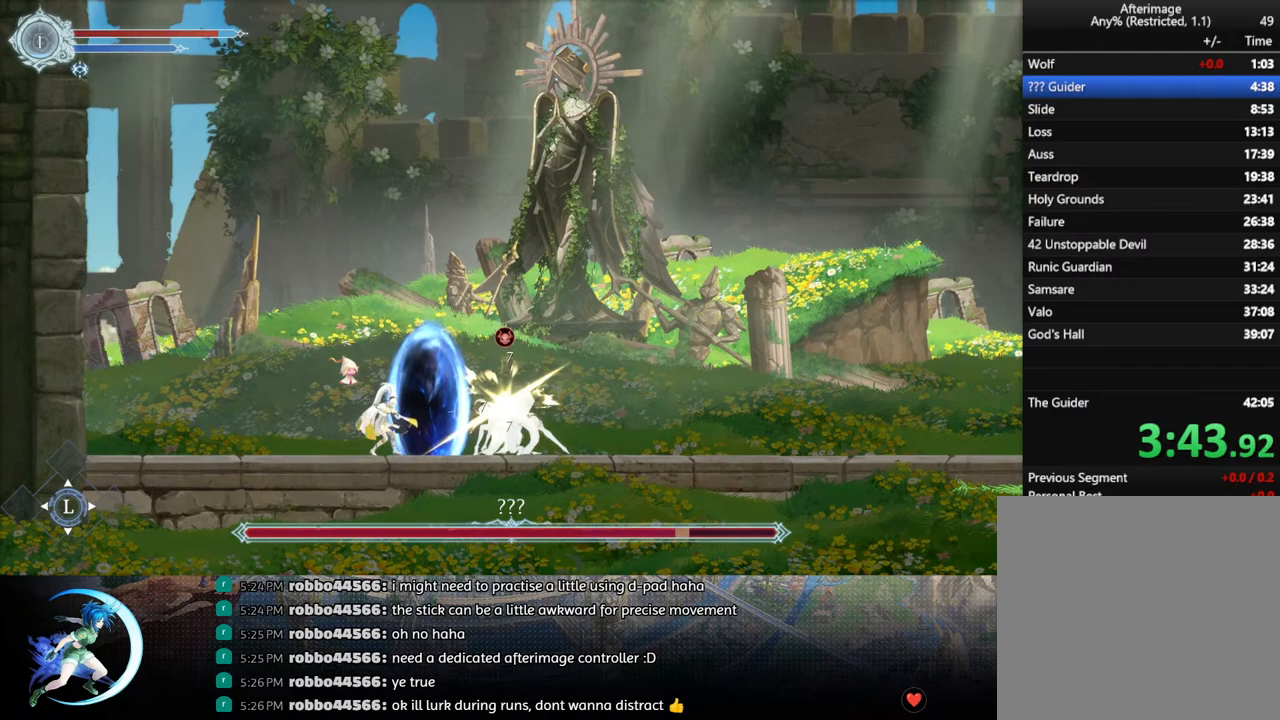
{"buttons": ["R1", "DPAD_LEFT"], "left_stick": "center", "right_stick": "center", "events": [[50, "DPAD_DOWN", "up"], [100, "TRIANGLE", "down"], [233, "DPAD_LEFT", "down"], [250, "TRIANGLE", "up"], [450, "R1", "down"]]}
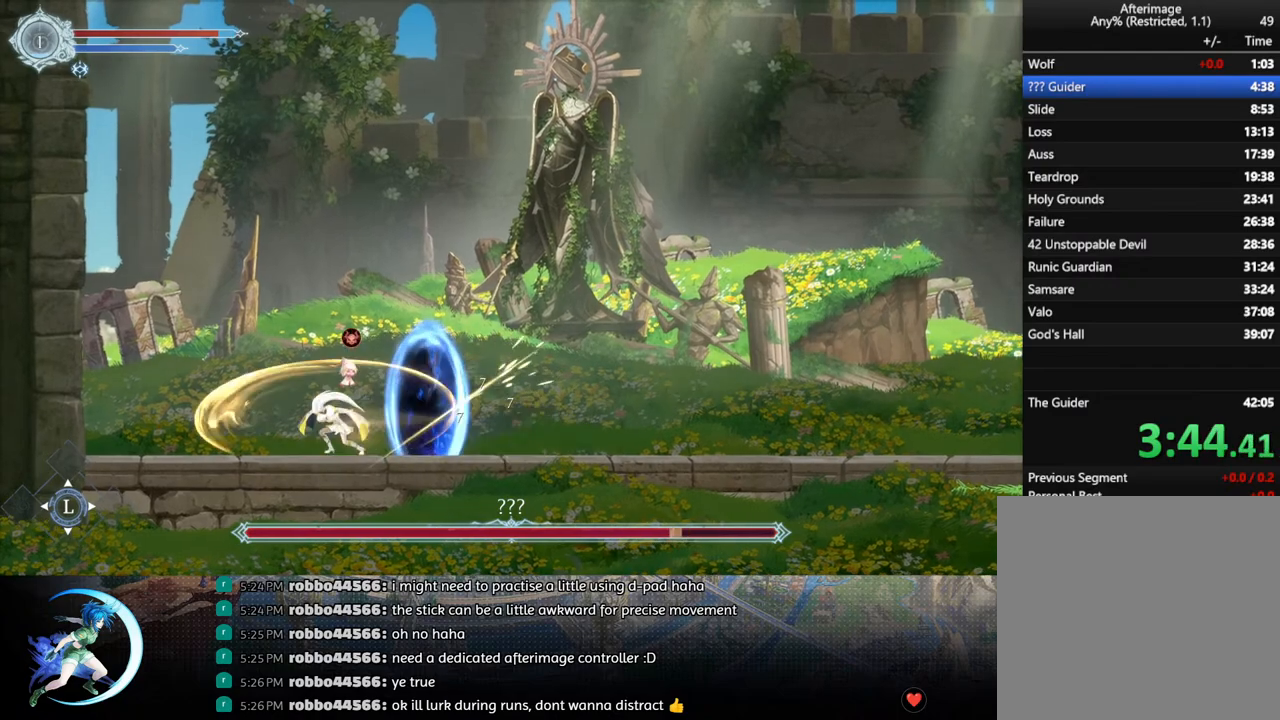
{"buttons": ["DPAD_RIGHT"], "left_stick": "center", "right_stick": "center", "events": [[67, "R1", "up"], [133, "DPAD_LEFT", "up"], [233, "DPAD_RIGHT", "down"]]}
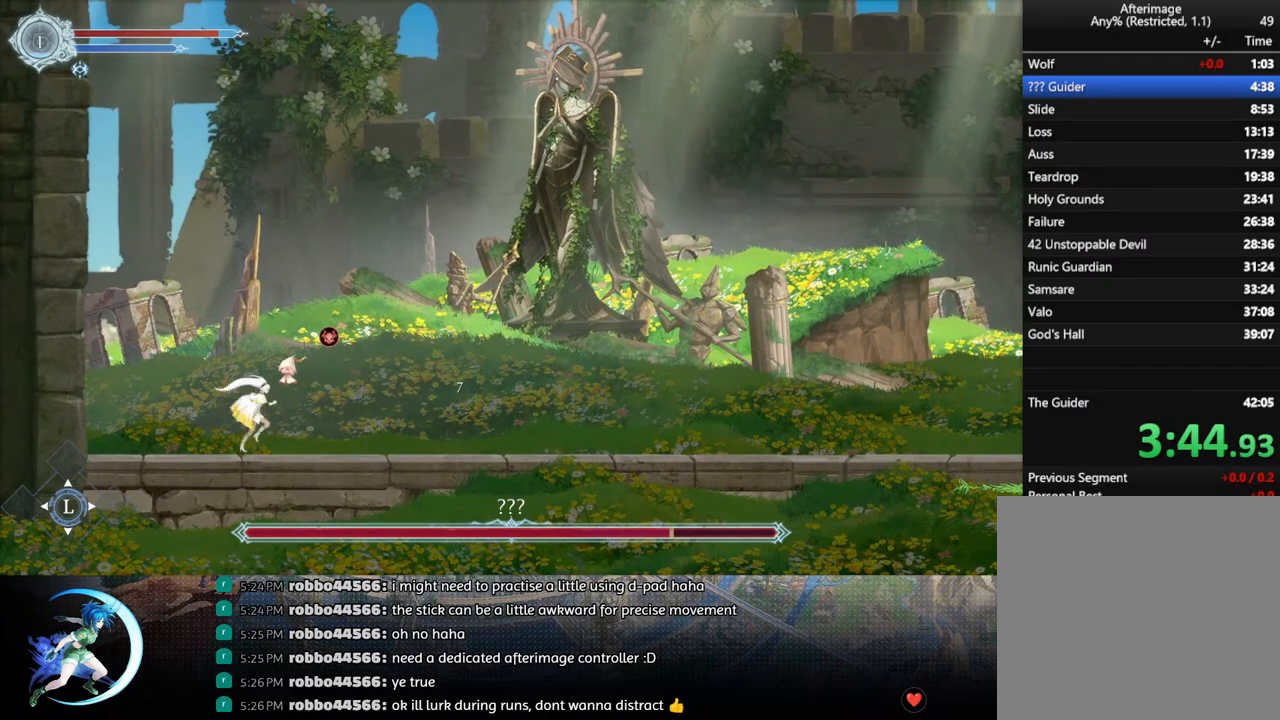
{"buttons": ["R1", "DPAD_RIGHT"], "left_stick": "center", "right_stick": "center", "events": [[67, "DPAD_RIGHT", "up"], [383, "DPAD_RIGHT", "down"], [433, "R1", "down"]]}
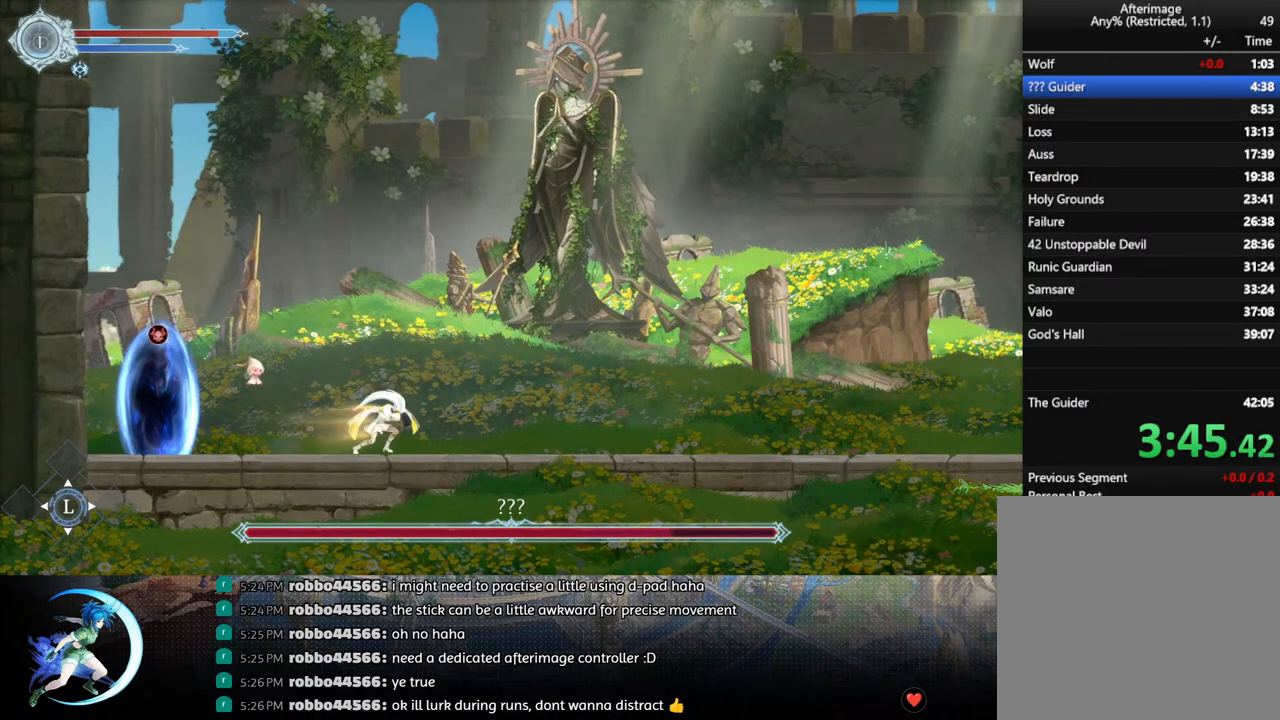
{"buttons": ["TRIANGLE"], "left_stick": "center", "right_stick": "center", "events": [[67, "DPAD_RIGHT", "up"], [67, "R1", "up"], [317, "CROSS", "down"], [333, "DPAD_LEFT", "down"], [400, "CROSS", "up"], [450, "TRIANGLE", "down"], [483, "DPAD_LEFT", "up"]]}
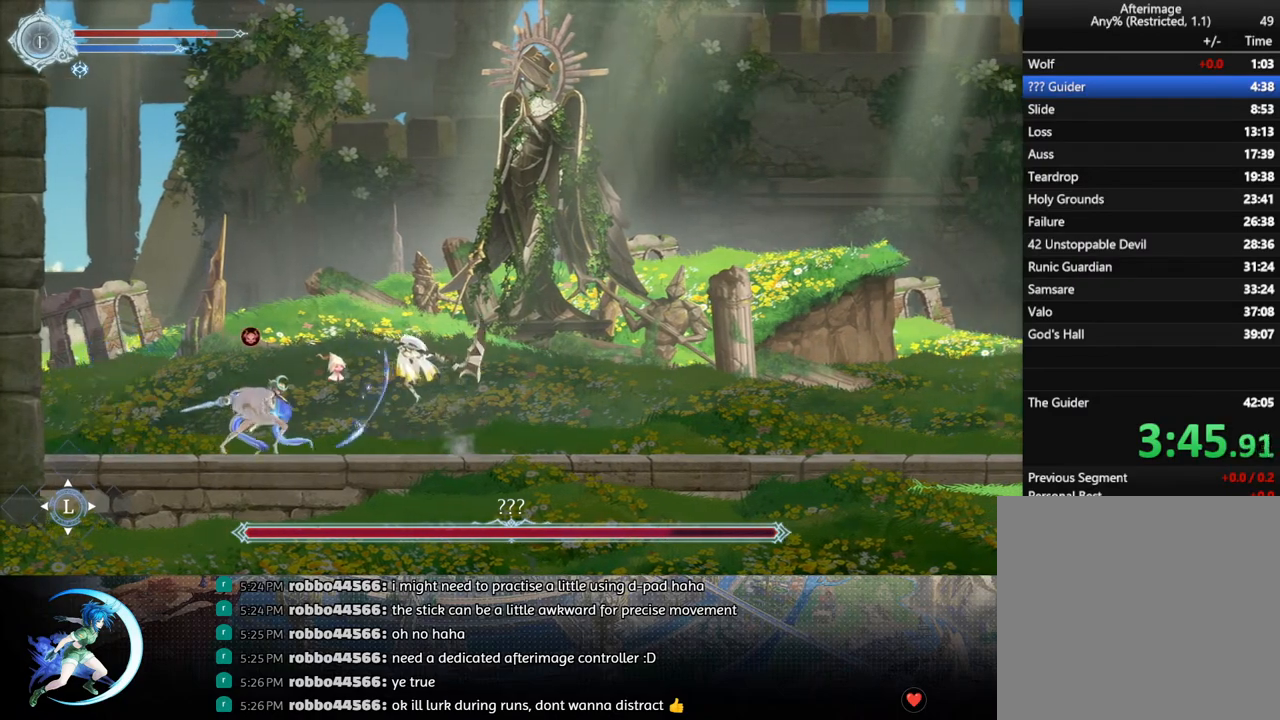
{"buttons": ["TRIANGLE"], "left_stick": "center", "right_stick": "center", "events": [[17, "TRIANGLE", "up"], [183, "DPAD_LEFT", "down"], [283, "DPAD_LEFT", "up"], [483, "TRIANGLE", "down"]]}
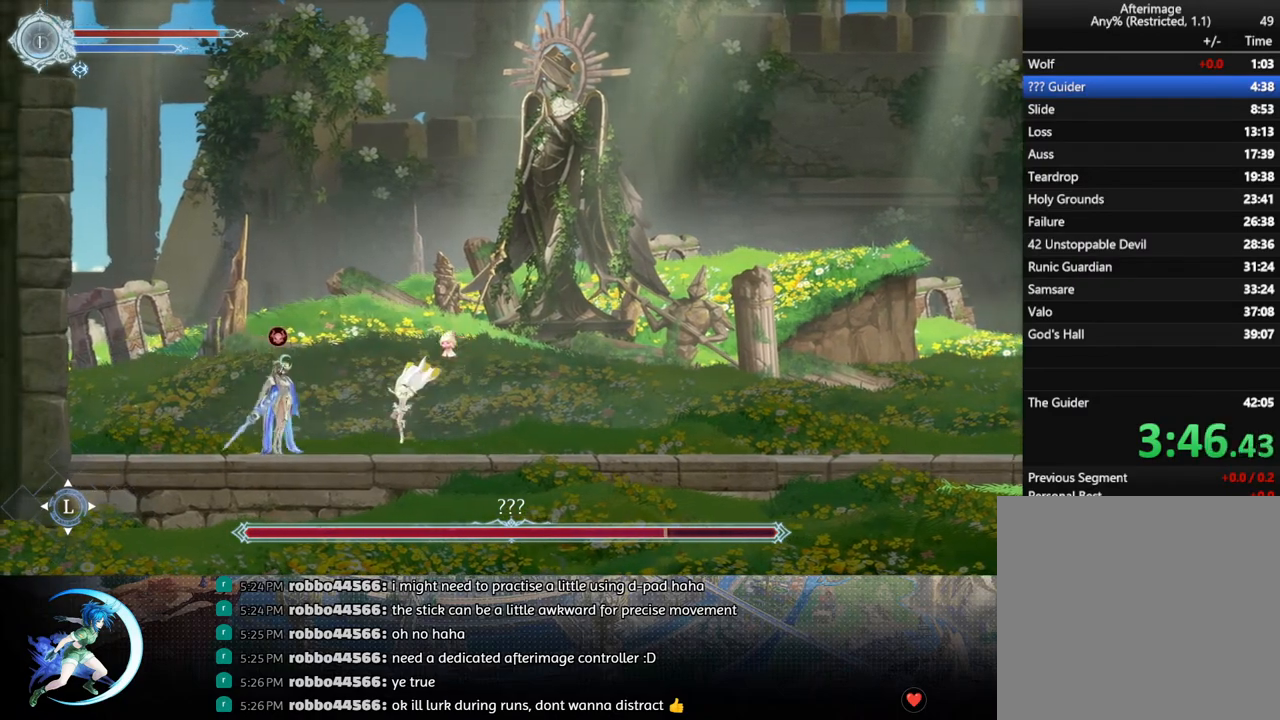
{"buttons": ["DPAD_DOWN"], "left_stick": "center", "right_stick": "center", "events": [[133, "TRIANGLE", "up"], [167, "DPAD_DOWN", "down"], [217, "DPAD_DOWN", "up"], [283, "TRIANGLE", "down"], [450, "DPAD_DOWN", "down"], [450, "TRIANGLE", "up"]]}
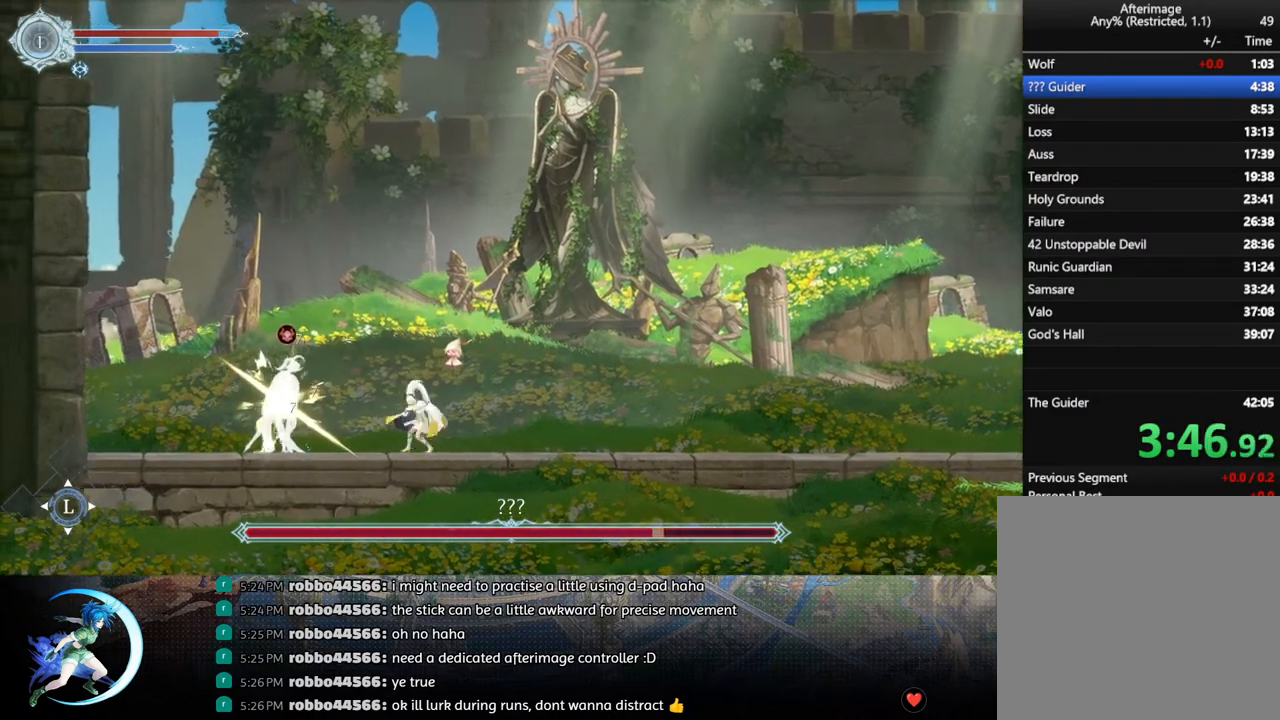
{"buttons": ["TRIANGLE"], "left_stick": "center", "right_stick": "center", "events": [[17, "DPAD_DOWN", "up"], [83, "TRIANGLE", "down"], [267, "DPAD_DOWN", "down"], [267, "TRIANGLE", "up"], [333, "DPAD_DOWN", "up"], [417, "TRIANGLE", "down"]]}
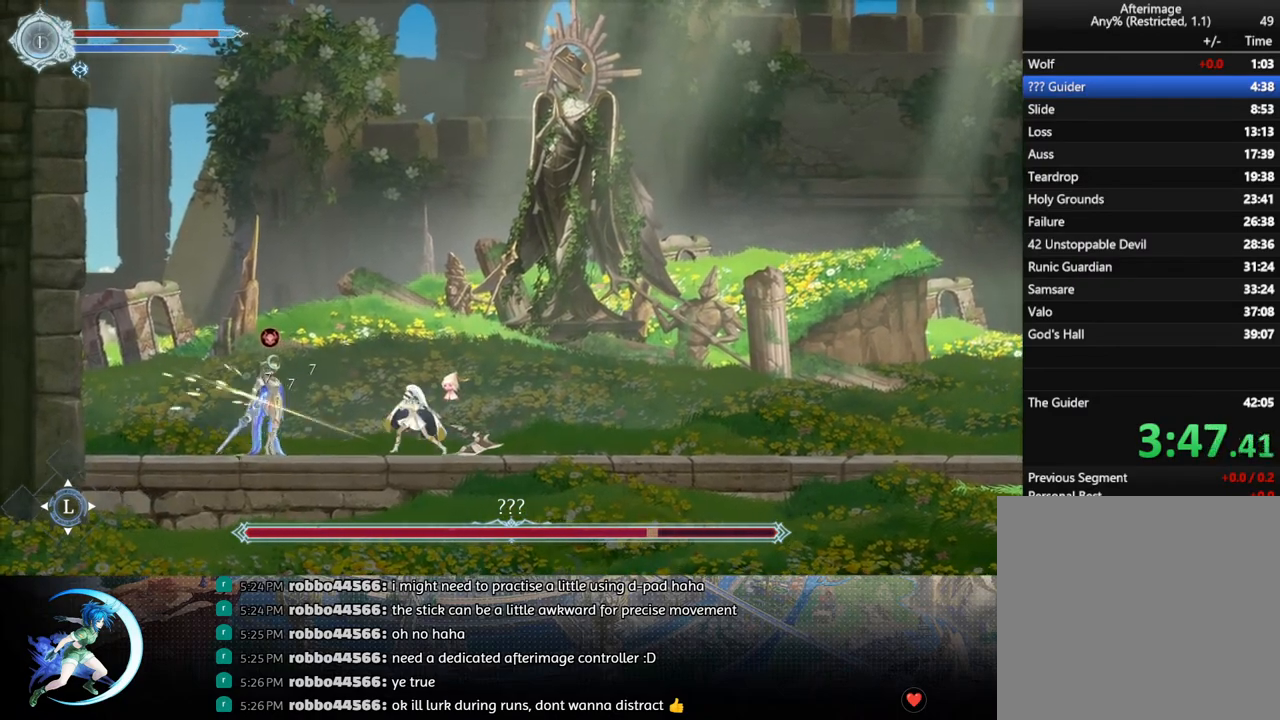
{"buttons": [], "left_stick": "center", "right_stick": "center", "events": [[100, "DPAD_DOWN", "down"], [100, "TRIANGLE", "up"], [183, "DPAD_DOWN", "up"], [250, "TRIANGLE", "down"], [417, "DPAD_DOWN", "down"], [433, "TRIANGLE", "up"], [483, "DPAD_DOWN", "up"]]}
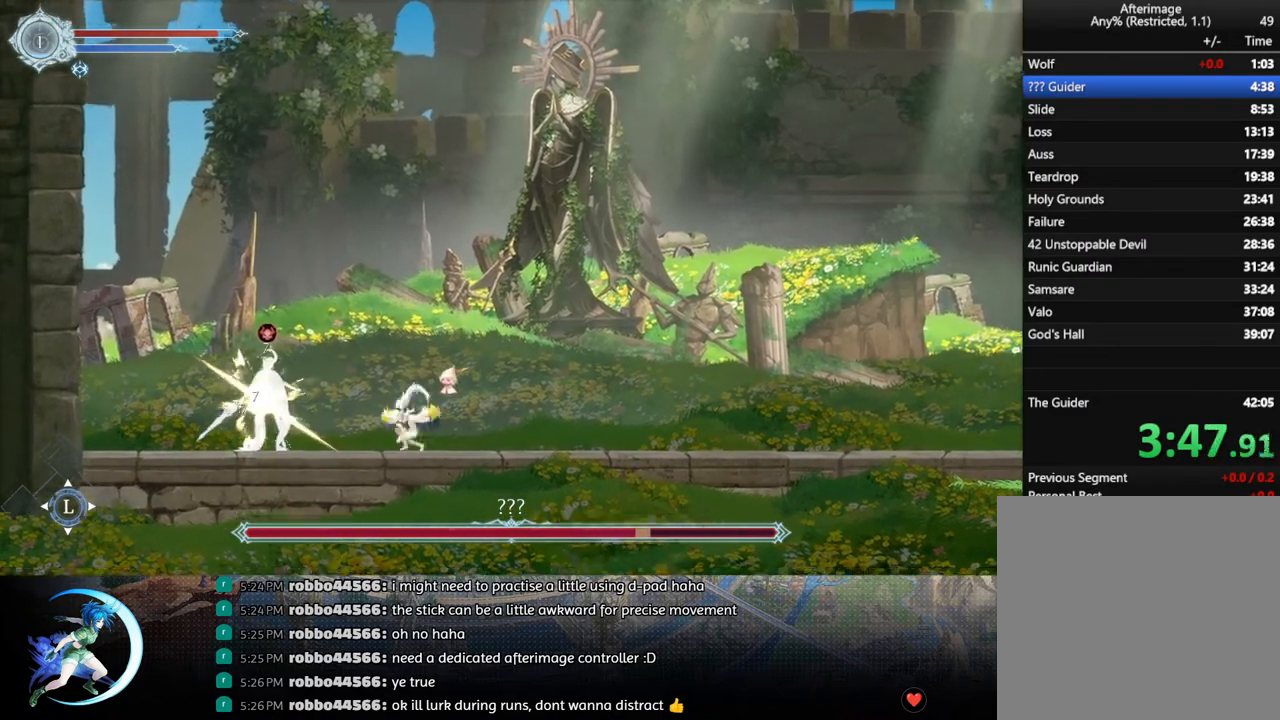
{"buttons": [], "left_stick": "center", "right_stick": "center", "events": [[67, "TRIANGLE", "down"], [233, "DPAD_RIGHT", "down"], [233, "TRIANGLE", "up"], [300, "R1", "down"], [433, "R1", "up"], [483, "DPAD_RIGHT", "up"]]}
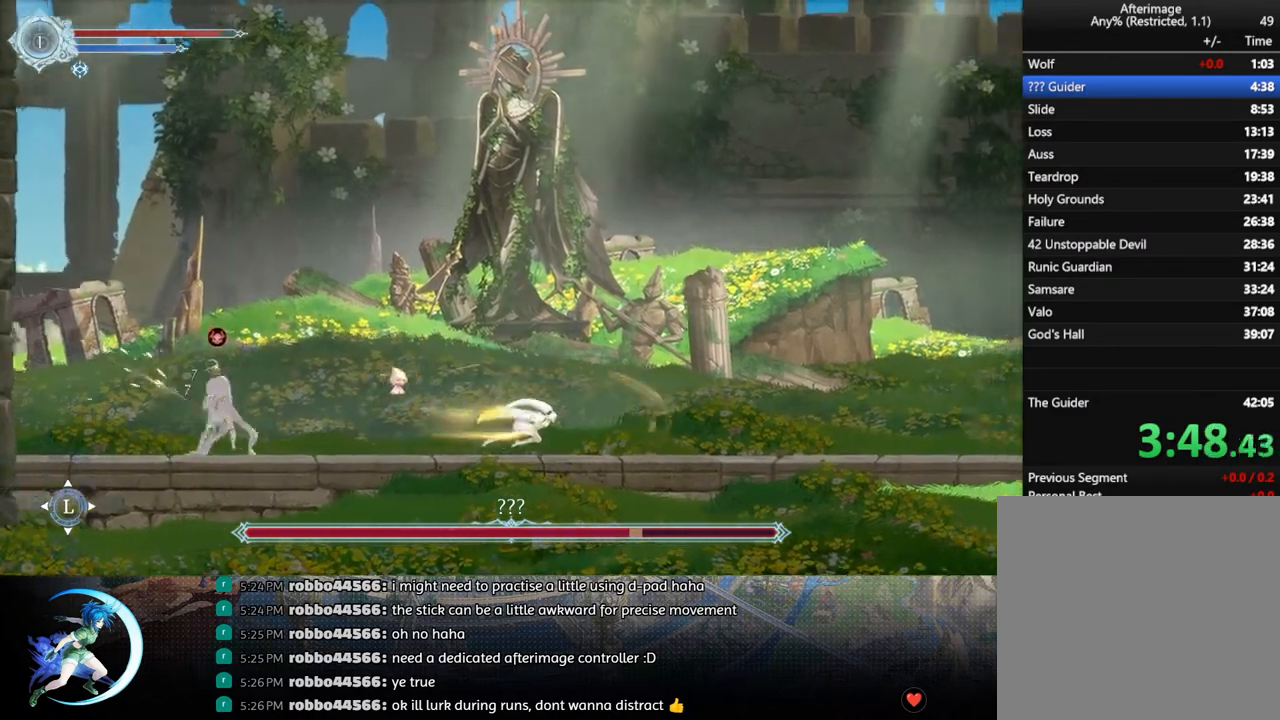
{"buttons": ["DPAD_LEFT"], "left_stick": "center", "right_stick": "center", "events": [[67, "DPAD_LEFT", "down"], [83, "CROSS", "down"], [167, "CROSS", "up"], [217, "DPAD_LEFT", "up"], [250, "TRIANGLE", "down"], [350, "DPAD_LEFT", "down"], [350, "TRIANGLE", "up"]]}
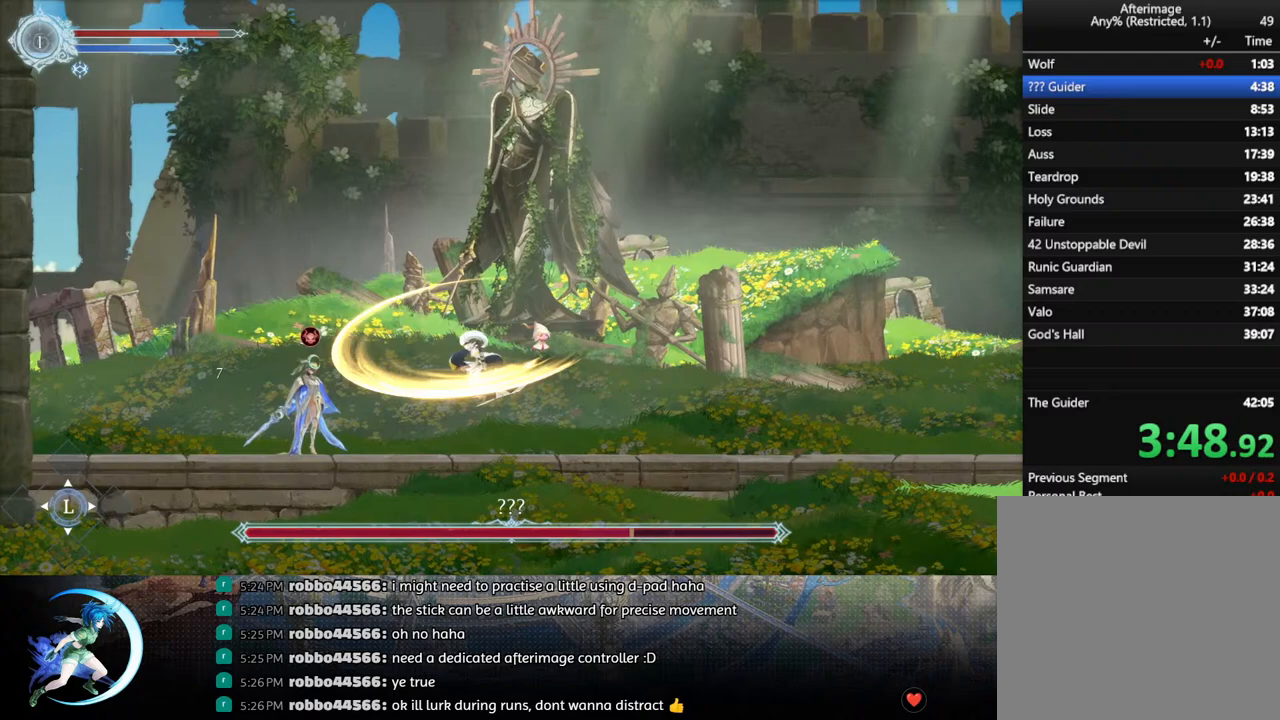
{"buttons": ["DPAD_DOWN"], "left_stick": "center", "right_stick": "center", "events": [[133, "DPAD_LEFT", "up"], [300, "TRIANGLE", "down"], [433, "TRIANGLE", "up"], [450, "DPAD_DOWN", "down"]]}
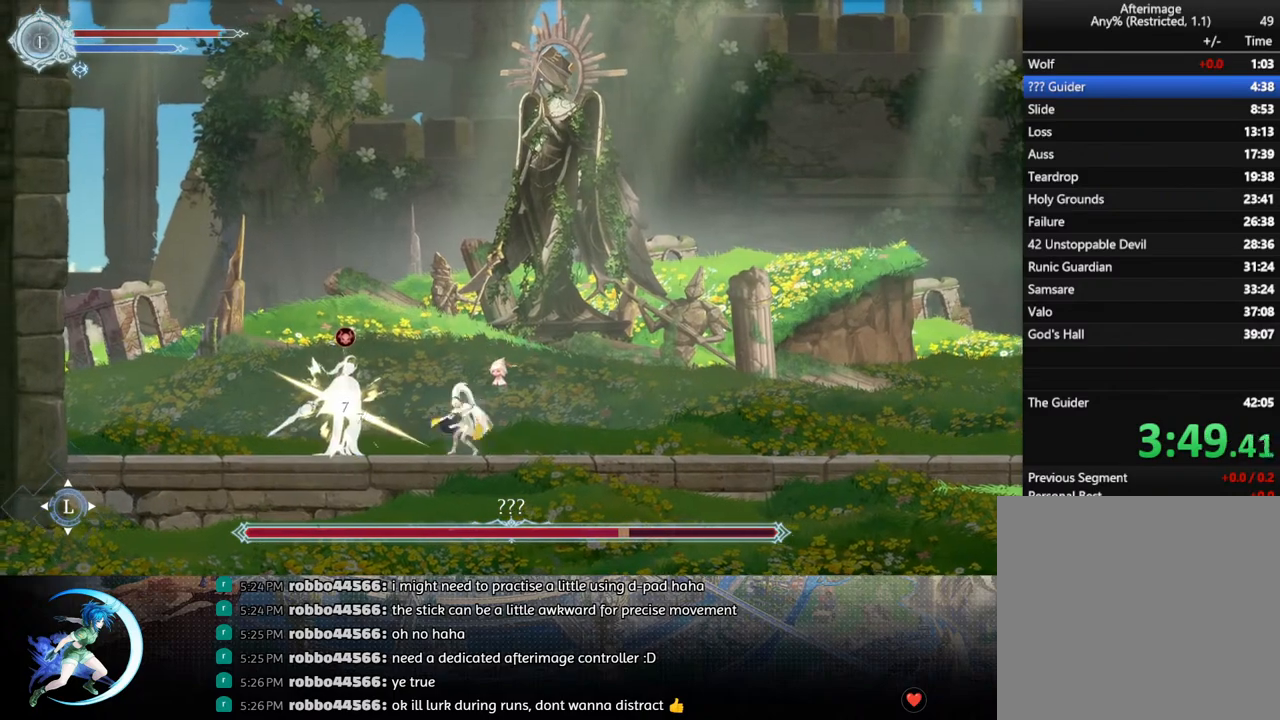
{"buttons": ["TRIANGLE"], "left_stick": "center", "right_stick": "center", "events": [[17, "DPAD_DOWN", "up"], [67, "TRIANGLE", "down"], [250, "DPAD_DOWN", "down"], [250, "TRIANGLE", "up"], [317, "DPAD_DOWN", "up"], [417, "TRIANGLE", "down"]]}
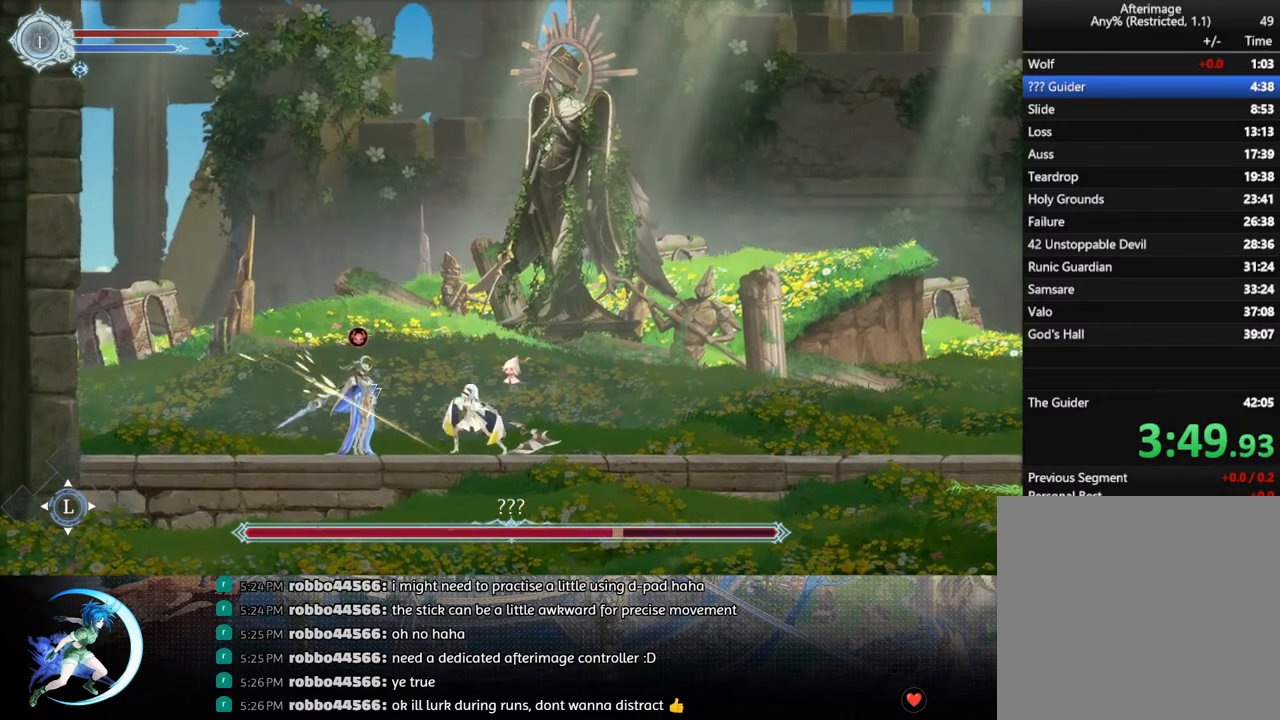
{"buttons": ["DPAD_RIGHT"], "left_stick": "center", "right_stick": "center", "events": [[100, "DPAD_RIGHT", "down"], [117, "TRIANGLE", "up"], [200, "R1", "down"], [367, "R1", "up"]]}
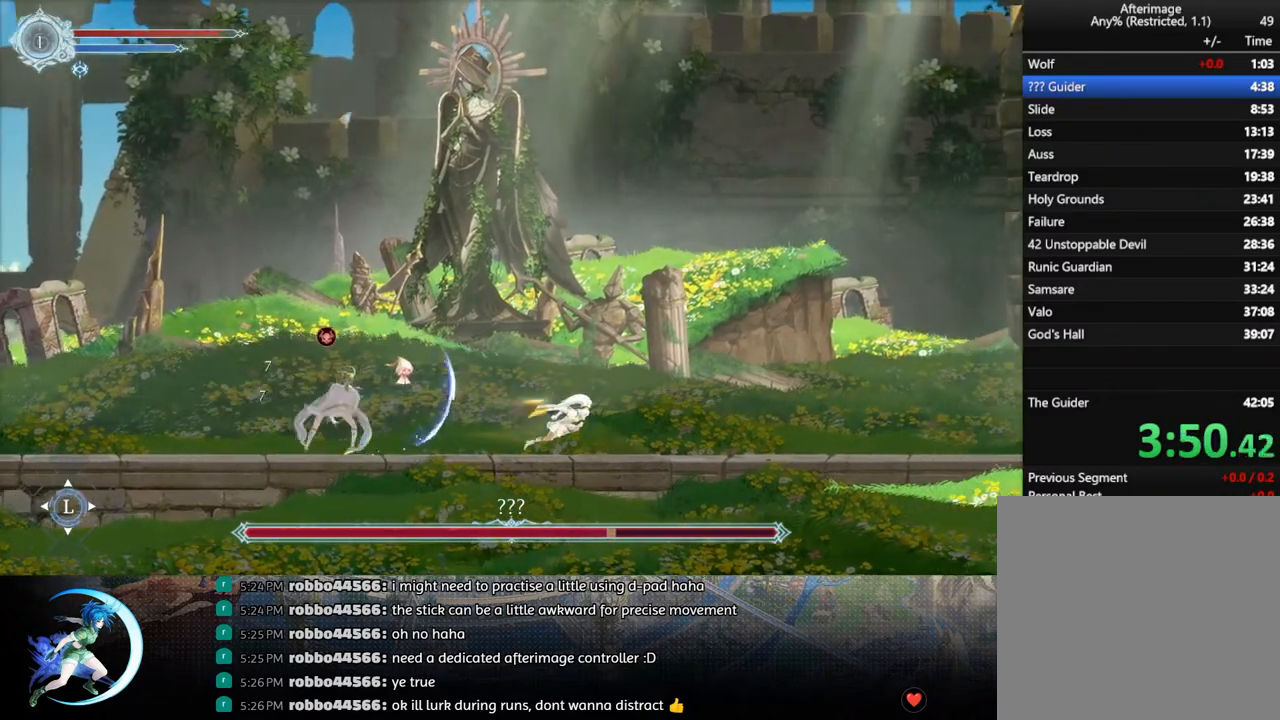
{"buttons": ["DPAD_LEFT"], "left_stick": "center", "right_stick": "center", "events": [[267, "DPAD_RIGHT", "up"], [417, "DPAD_LEFT", "down"]]}
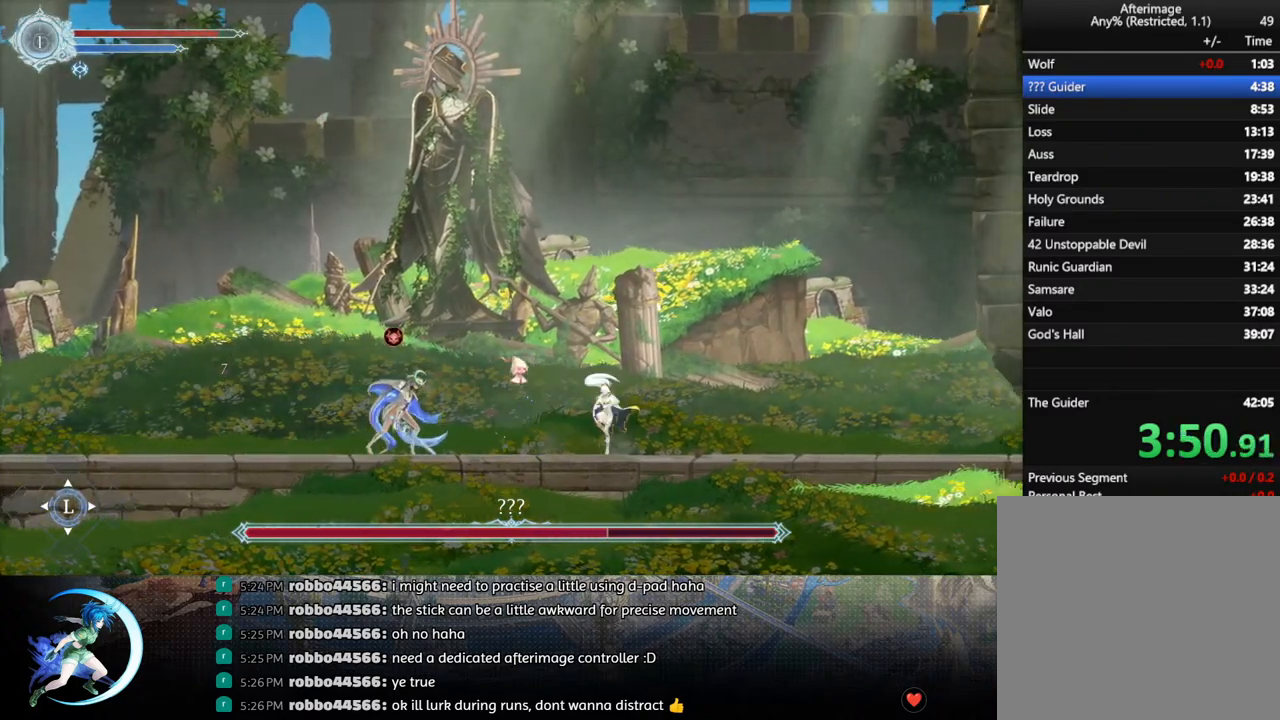
{"buttons": ["DPAD_LEFT"], "left_stick": "center", "right_stick": "center", "events": [[33, "CROSS", "down"], [383, "CROSS", "up"]]}
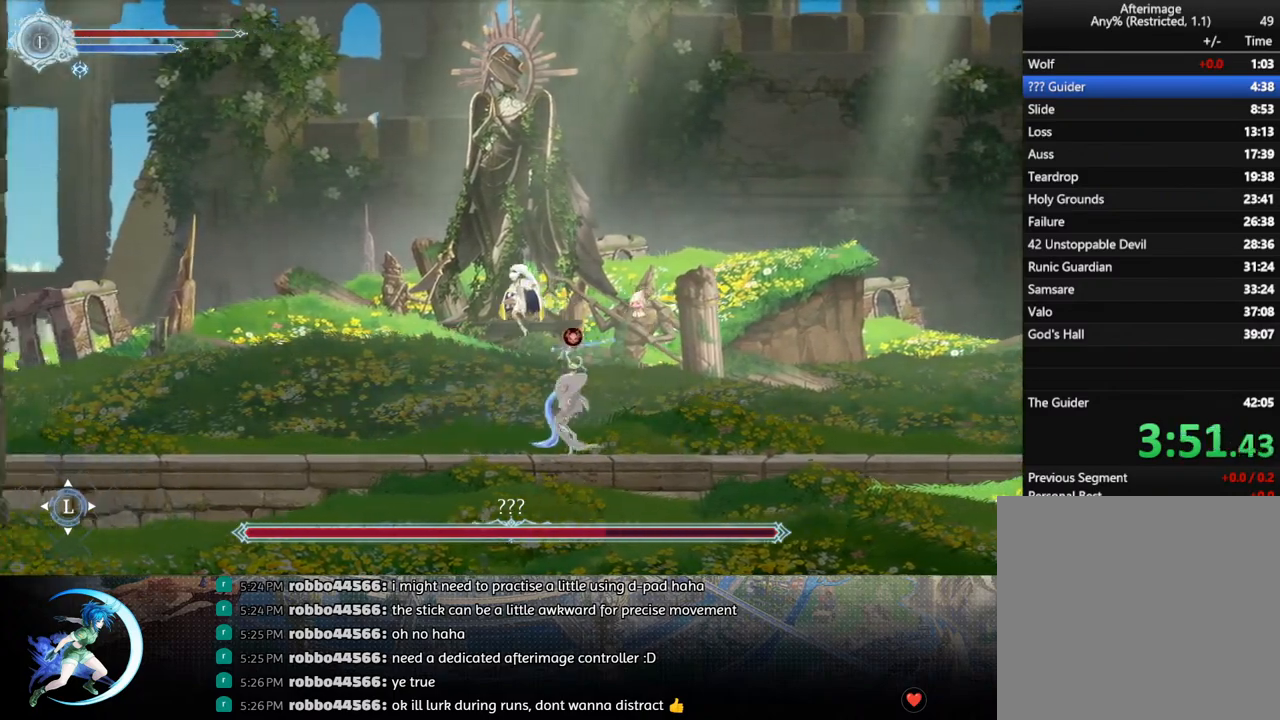
{"buttons": ["TRIANGLE"], "left_stick": "center", "right_stick": "center", "events": [[150, "DPAD_LEFT", "up"], [283, "DPAD_RIGHT", "down"], [467, "DPAD_RIGHT", "up"], [467, "TRIANGLE", "down"]]}
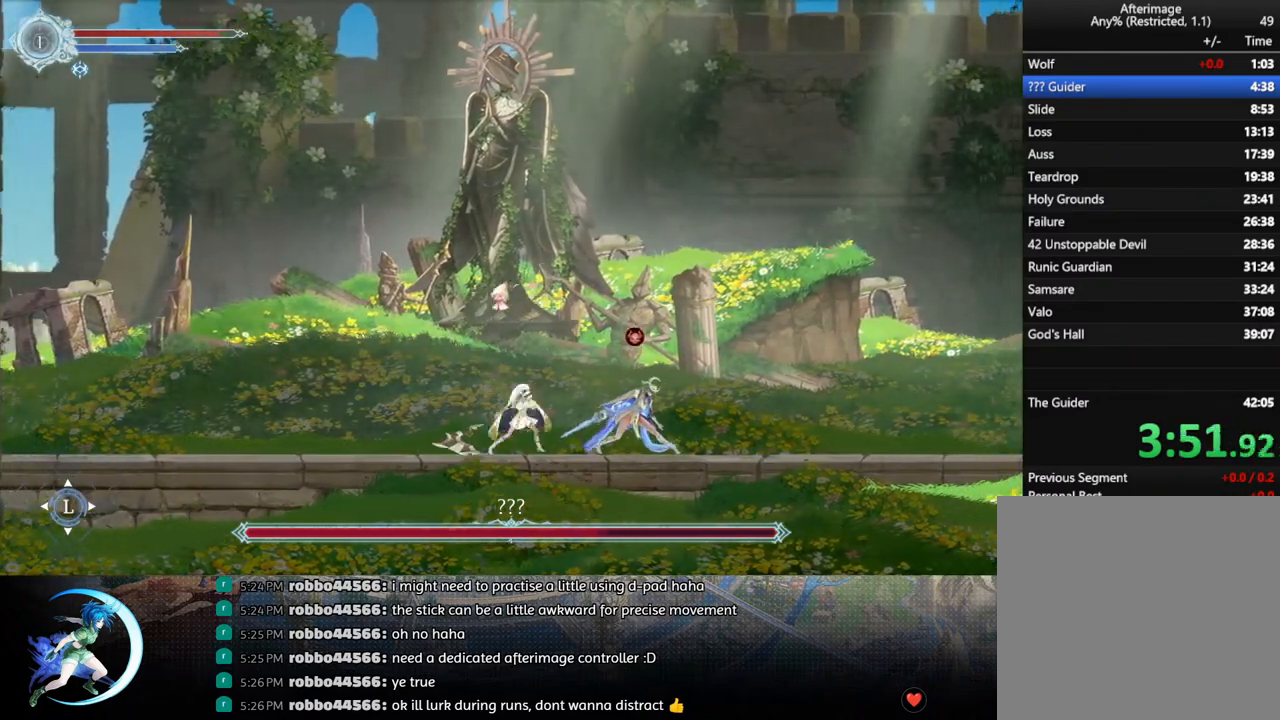
{"buttons": ["DPAD_DOWN"], "left_stick": "center", "right_stick": "center", "events": [[100, "TRIANGLE", "up"], [167, "DPAD_DOWN", "down"], [217, "DPAD_DOWN", "up"], [283, "TRIANGLE", "down"], [450, "DPAD_DOWN", "down"], [450, "TRIANGLE", "up"]]}